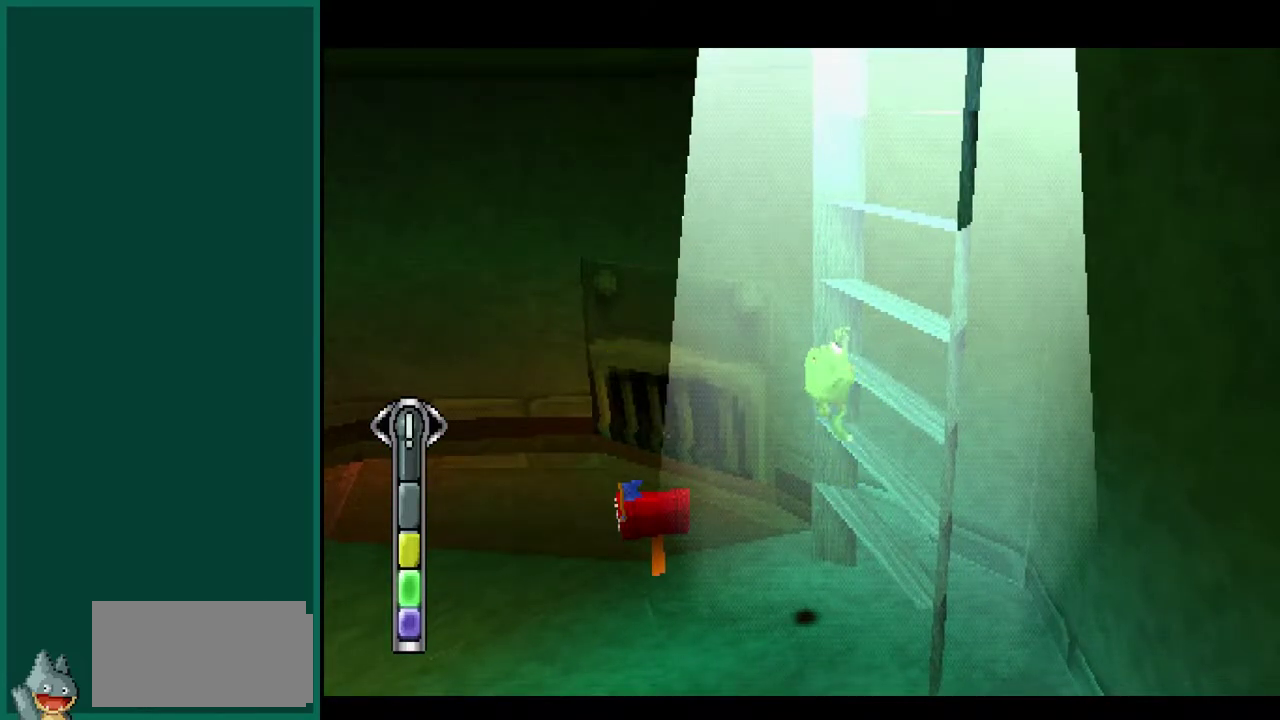
Gameplay with a controller (PlayStation layout); each line is a JSON object with the inputs held at the frame after it. "events" lists button and stick changes between this image and that frame as [ms after this image, input, new state], when the widget could be followed in between. This overlay highlights the sticks when they move; stick clicks (L3) are not distinguishable. Not read: CIRCLE CROSS L2 L3 R2 R3 TRIANGLE.
{"buttons": [], "left_stick": "center", "events": []}
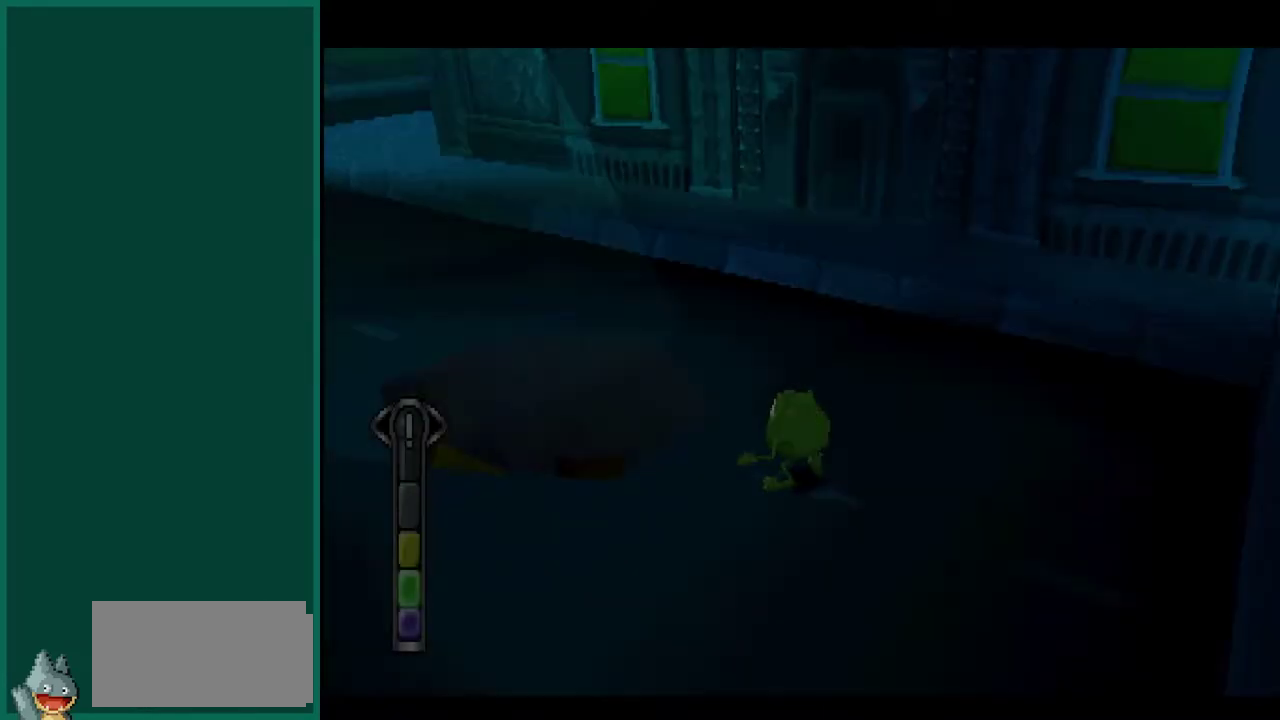
{"buttons": [], "left_stick": "center", "events": []}
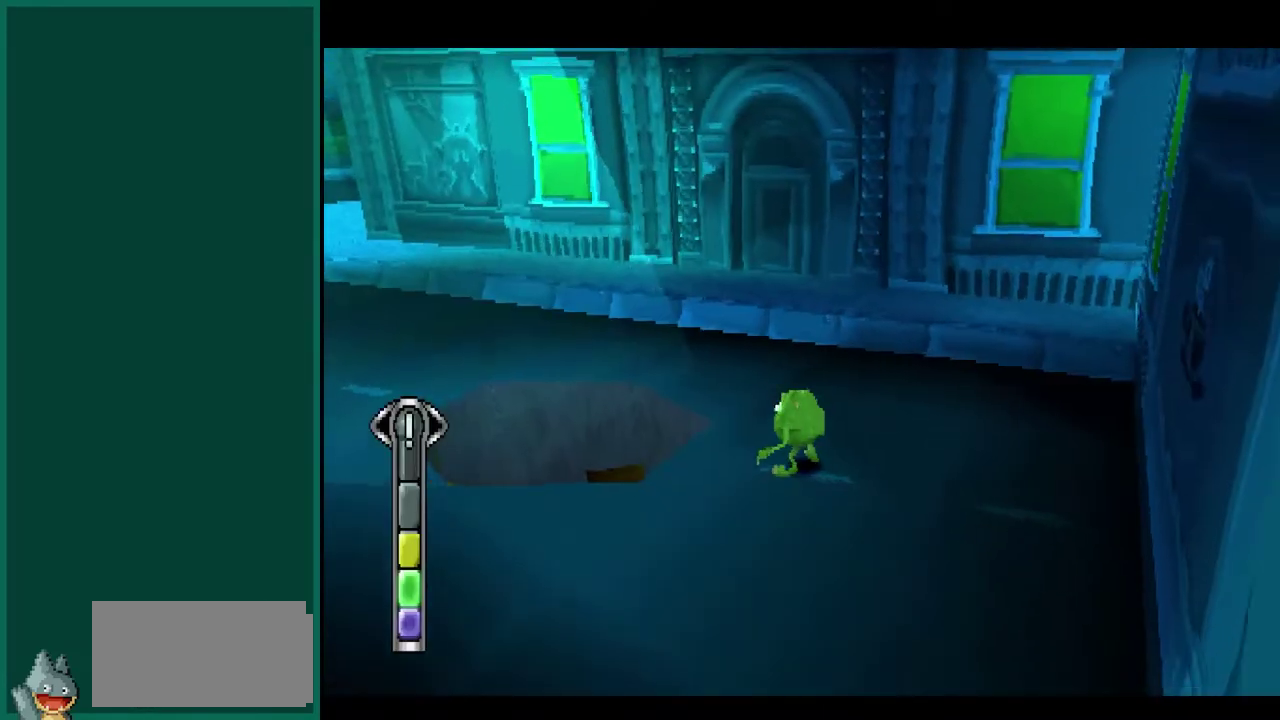
{"buttons": [], "left_stick": "left", "events": [[33, "left_stick", "left"], [133, "left_stick", "down-left"], [300, "left_stick", "left"]]}
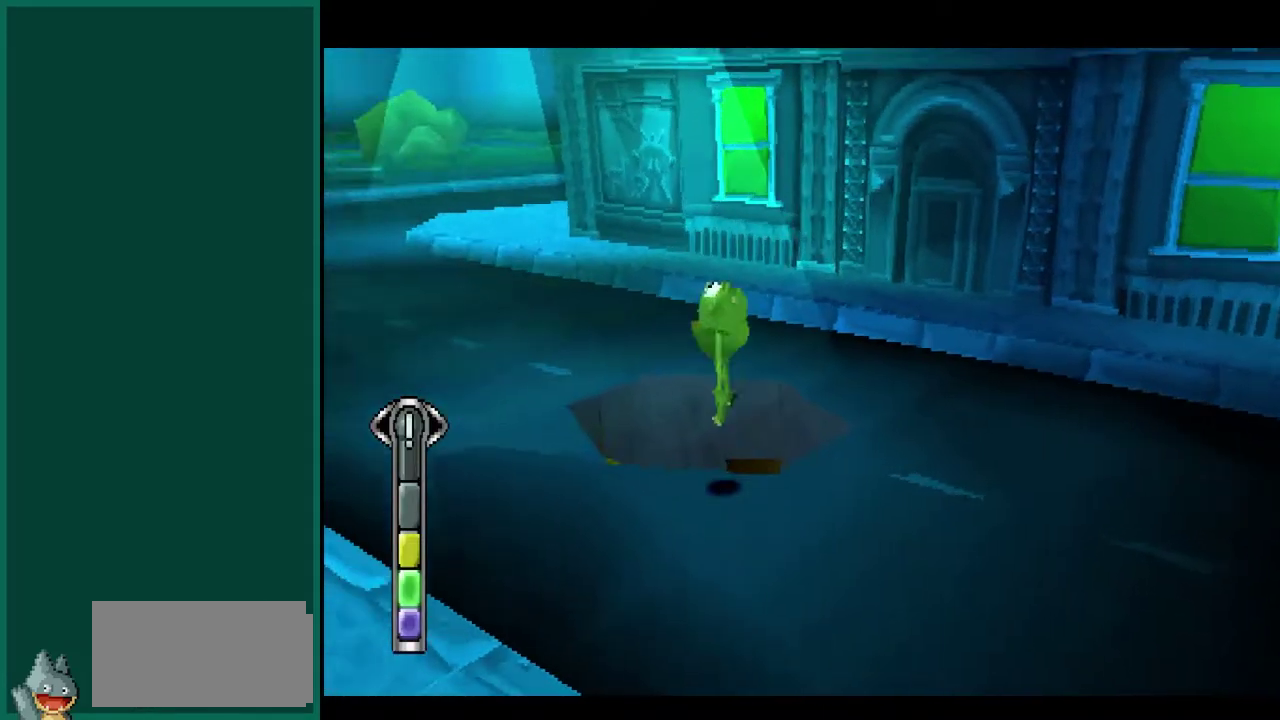
{"buttons": ["L1"], "left_stick": "up-left", "events": [[133, "left_stick", "up-left"], [433, "L1", "down"]]}
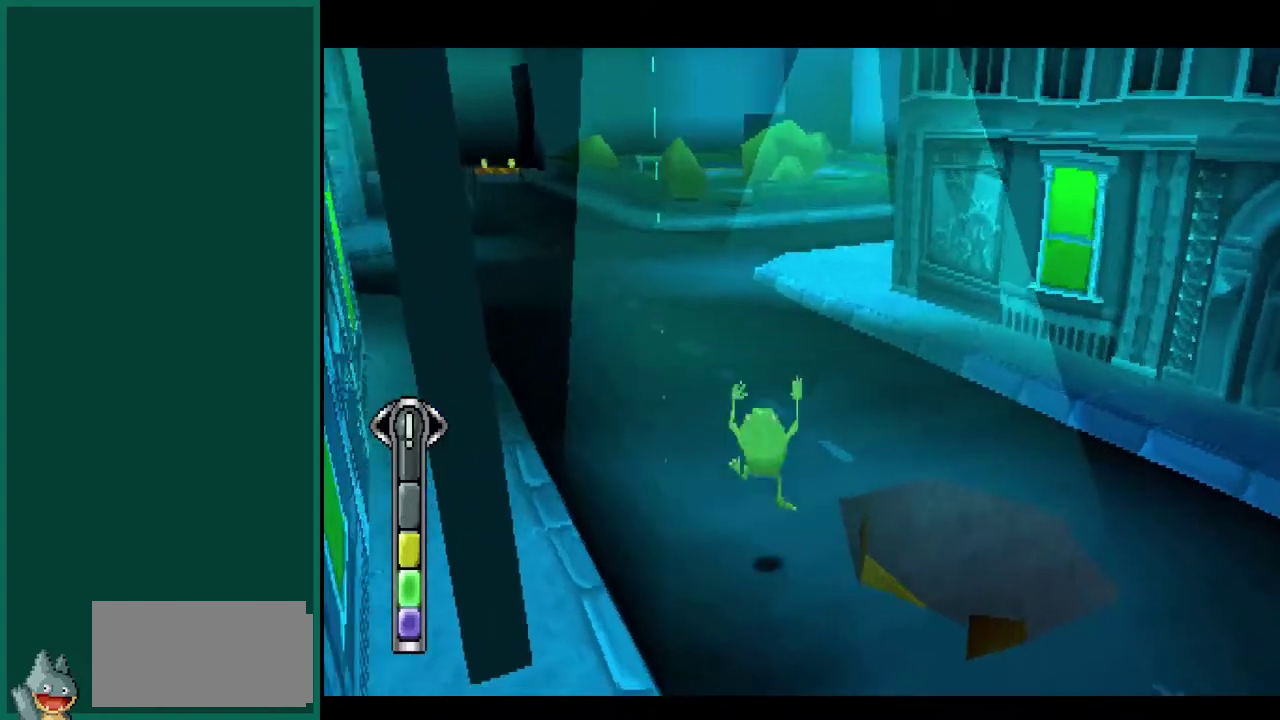
{"buttons": [], "left_stick": "up", "events": [[167, "left_stick", "up"], [500, "L1", "up"]]}
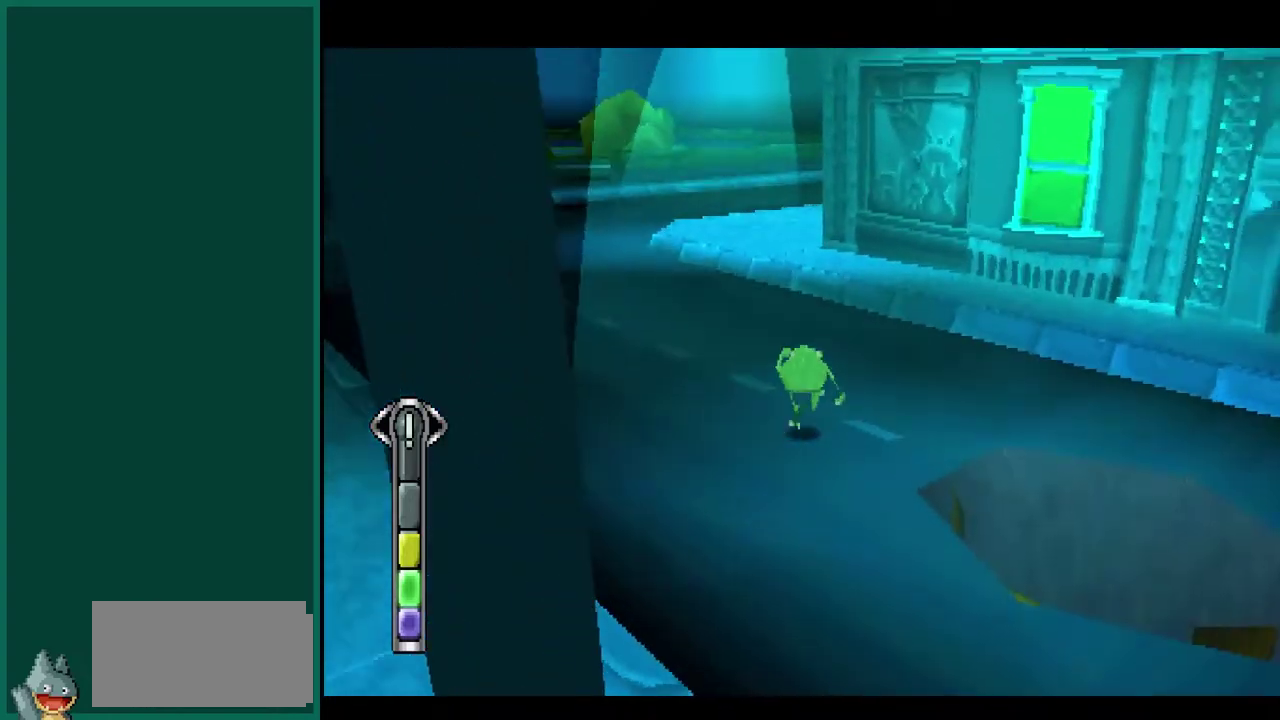
{"buttons": ["R1"], "left_stick": "up-left", "events": [[50, "left_stick", "up-left"], [67, "R1", "down"]]}
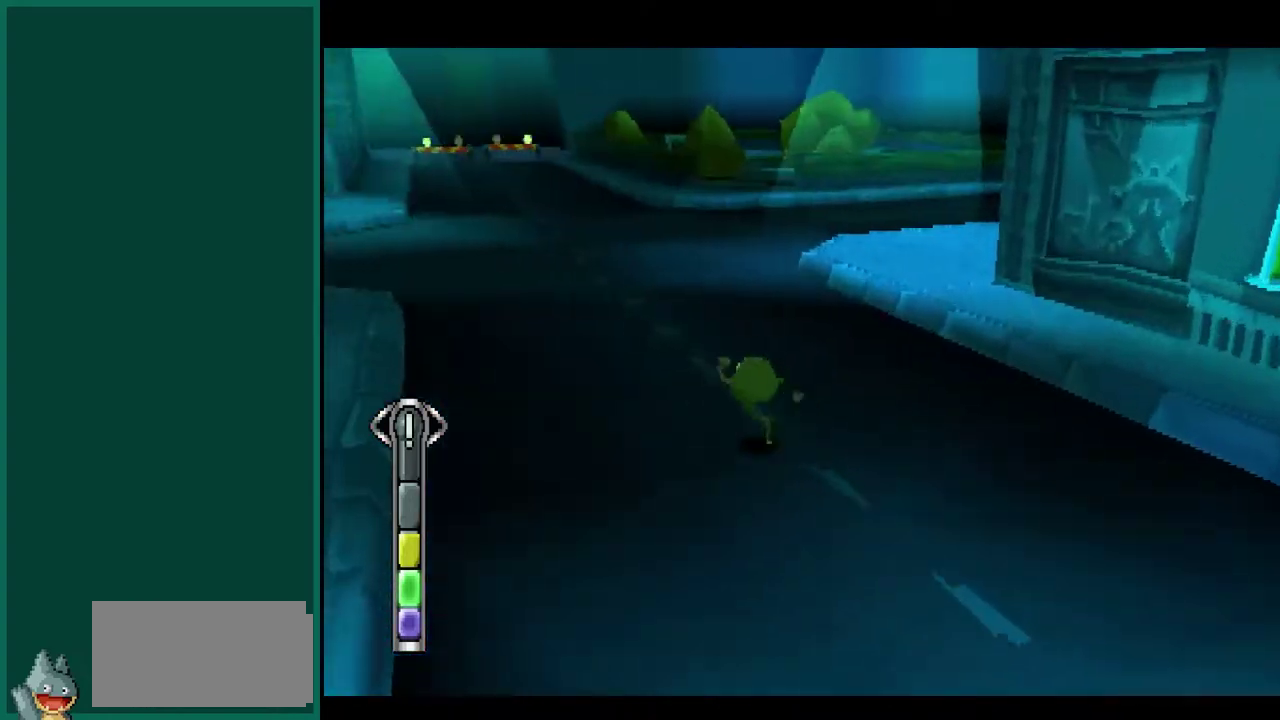
{"buttons": ["R1"], "left_stick": "up-left", "events": [[167, "left_stick", "up"], [500, "left_stick", "up-left"]]}
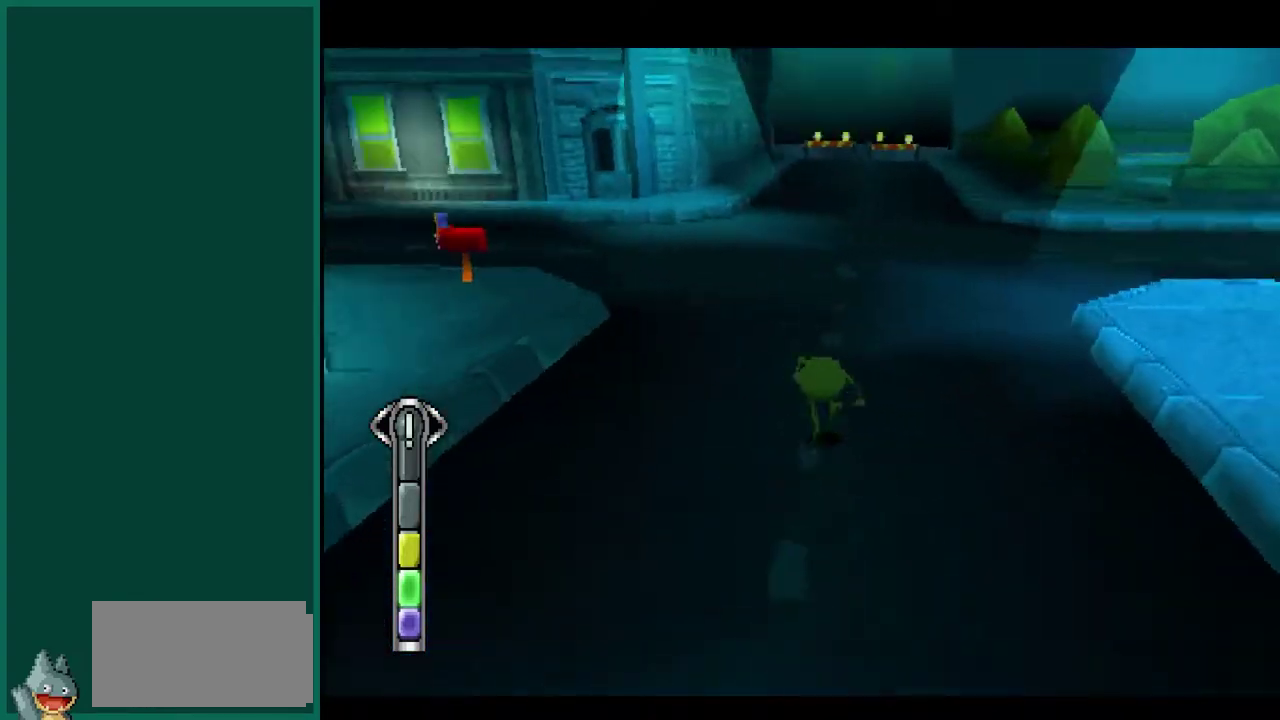
{"buttons": [], "left_stick": "up-right", "events": [[233, "left_stick", "up"], [317, "left_stick", "up-right"], [500, "R1", "up"]]}
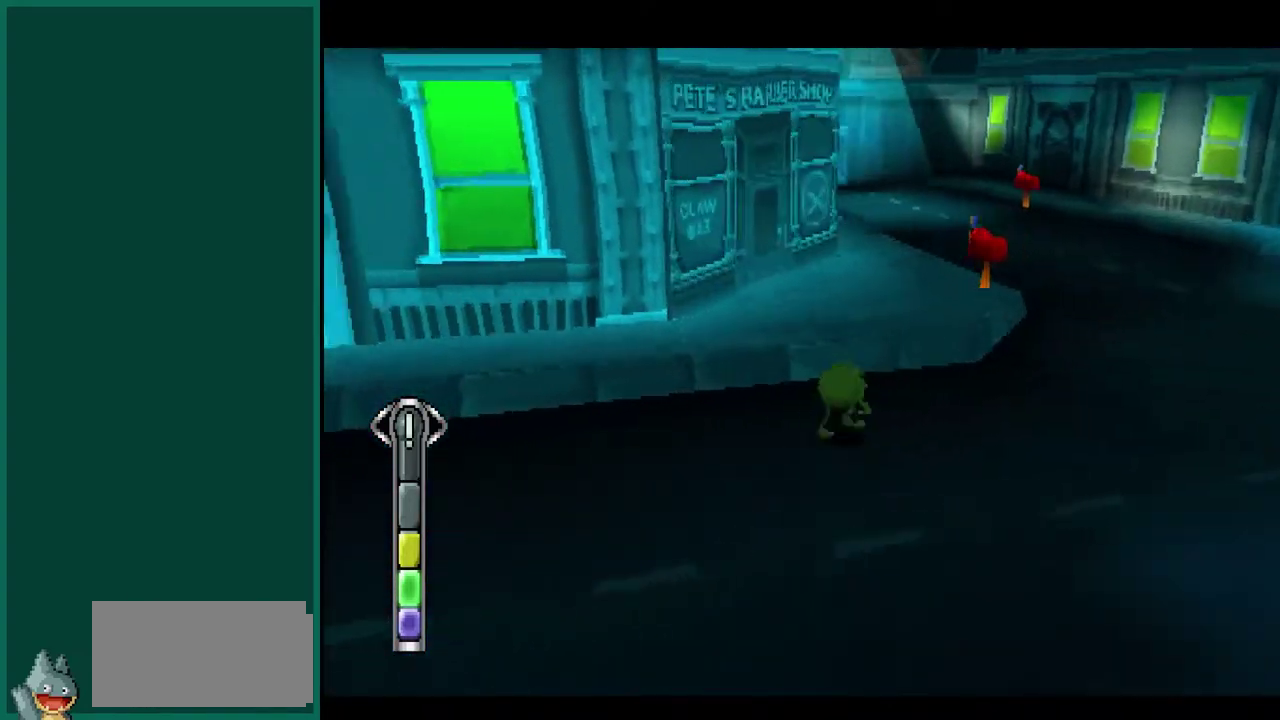
{"buttons": ["R1"], "left_stick": "up", "events": [[400, "R1", "down"], [417, "left_stick", "up"]]}
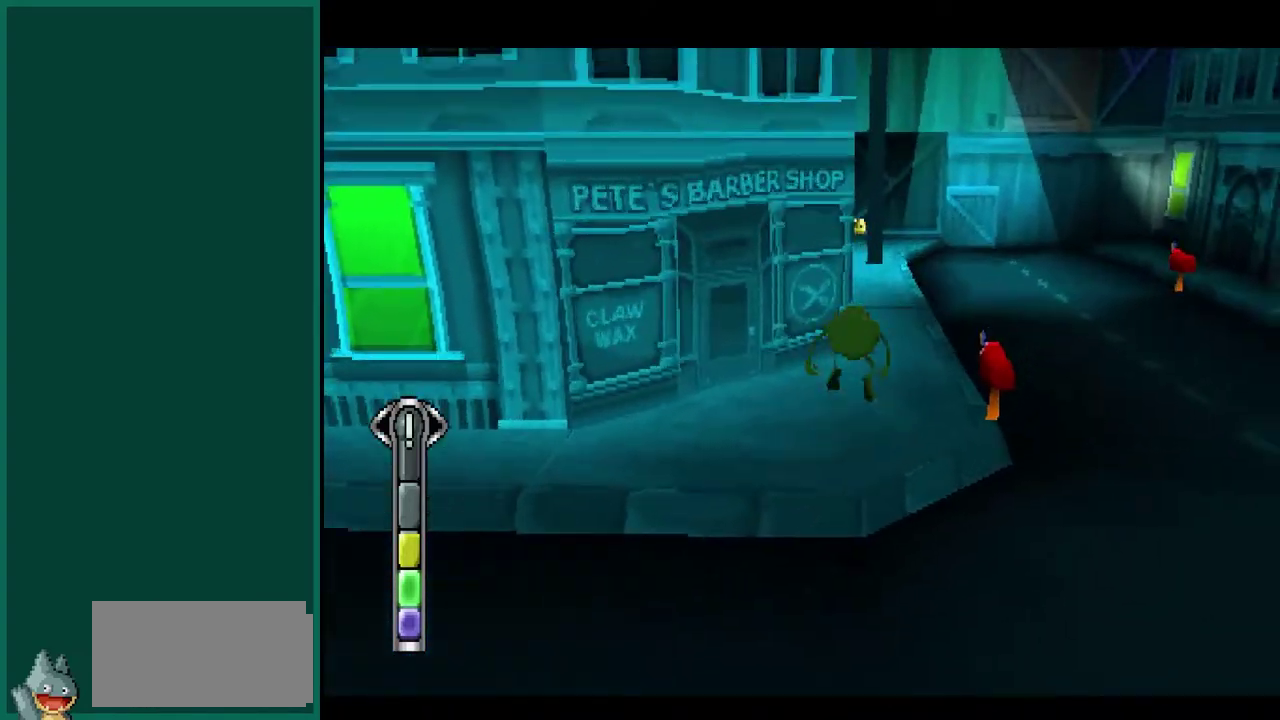
{"buttons": [], "left_stick": "up-right", "events": [[233, "R1", "up"], [417, "left_stick", "up-right"]]}
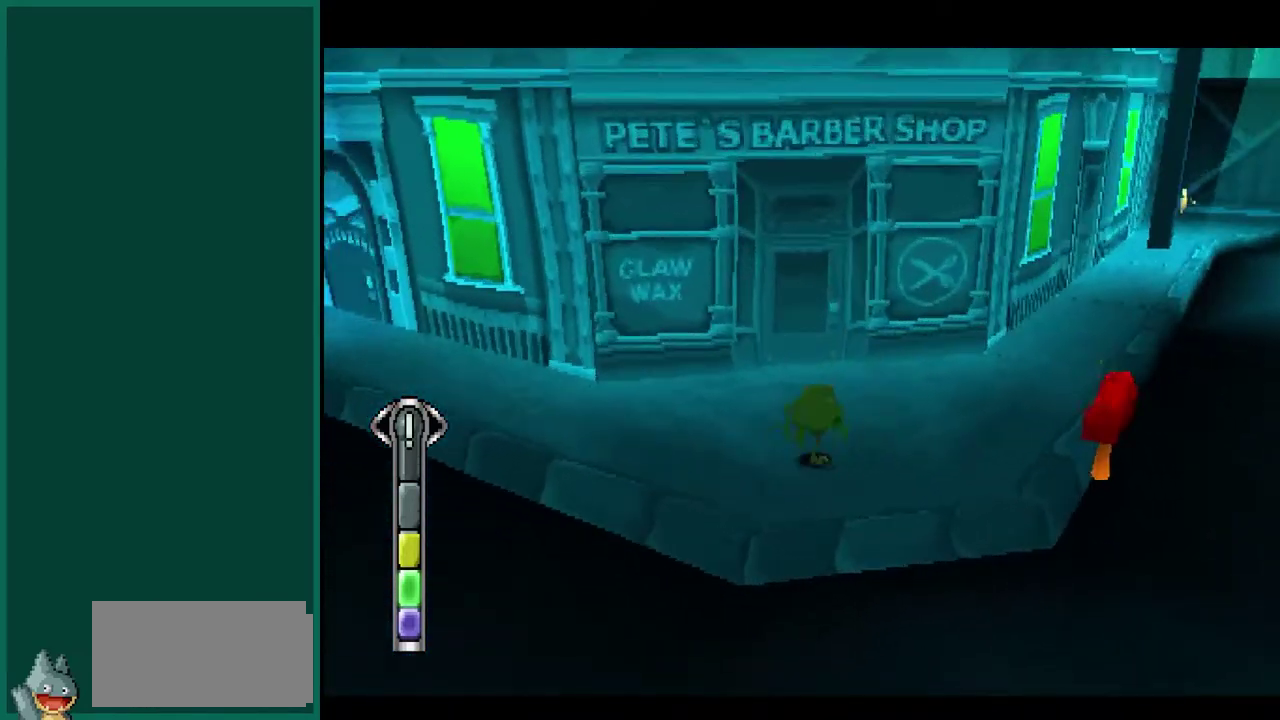
{"buttons": [], "left_stick": "up-right", "events": [[50, "left_stick", "right"], [150, "left_stick", "up-right"]]}
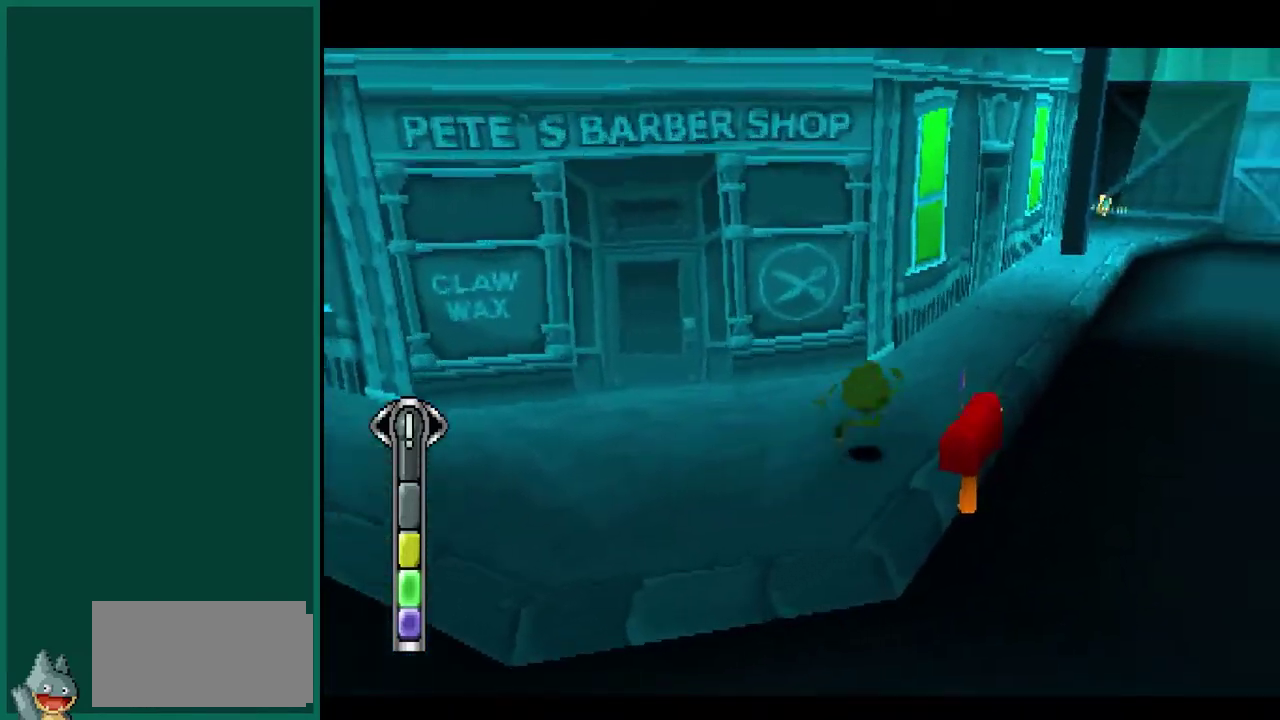
{"buttons": [], "left_stick": "up", "events": [[433, "left_stick", "up"]]}
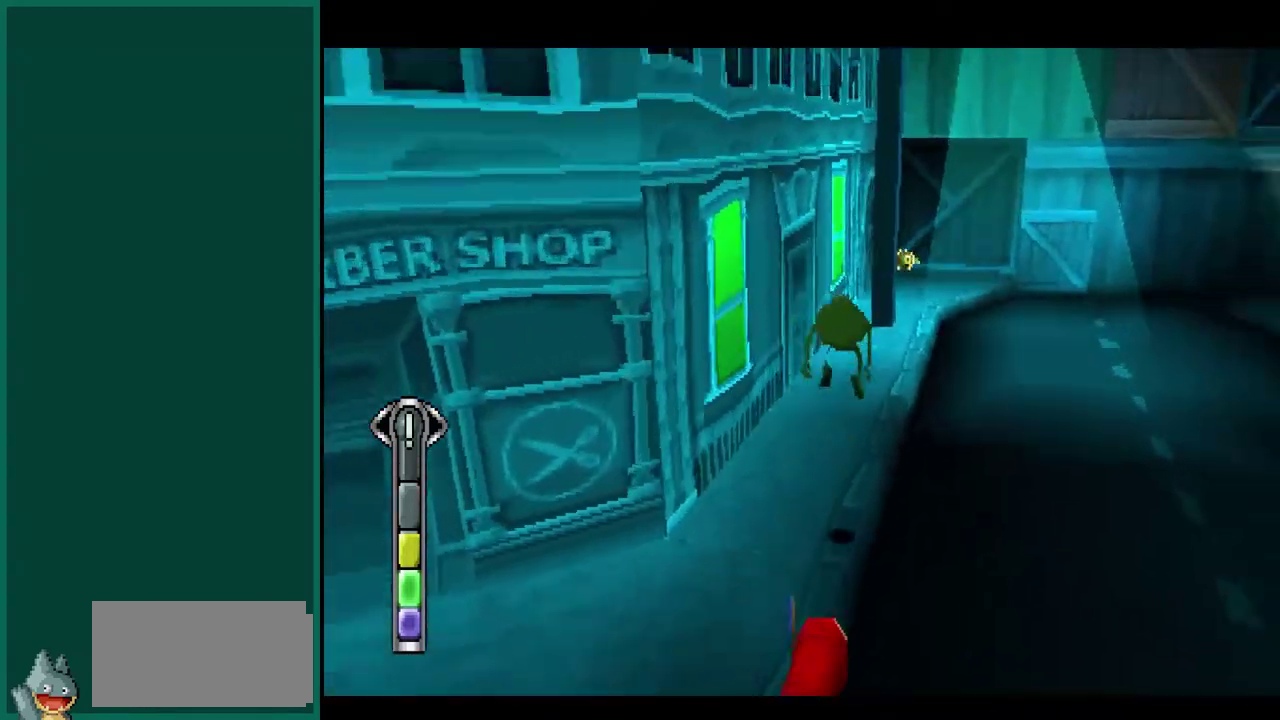
{"buttons": [], "left_stick": "up", "events": []}
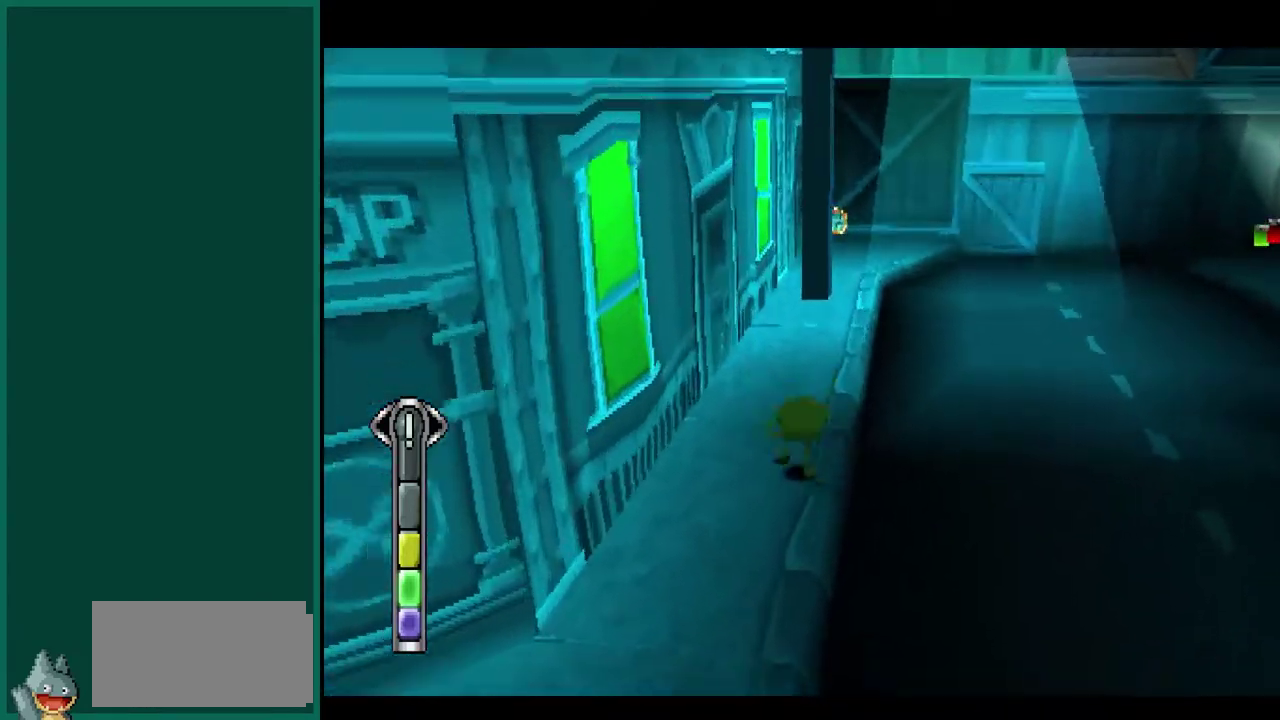
{"buttons": [], "left_stick": "up-right", "events": [[500, "left_stick", "up-right"]]}
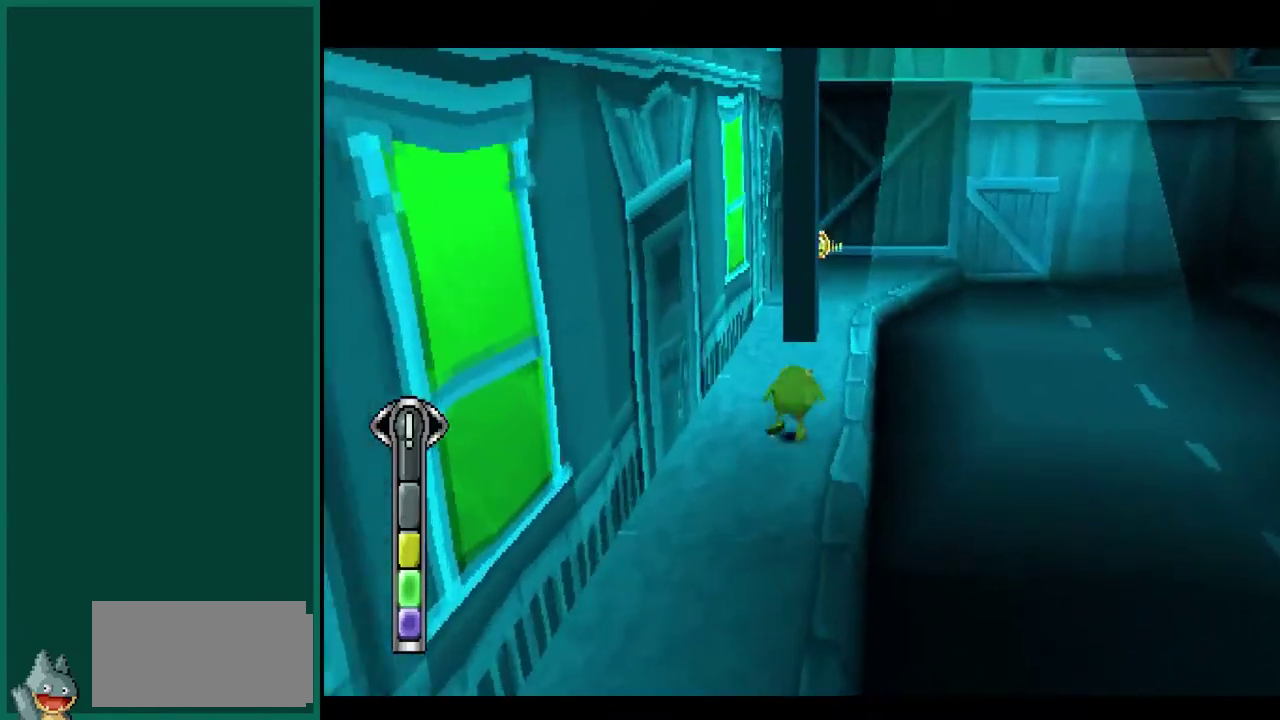
{"buttons": [], "left_stick": "up-right", "events": [[217, "left_stick", "up"], [383, "left_stick", "up-right"]]}
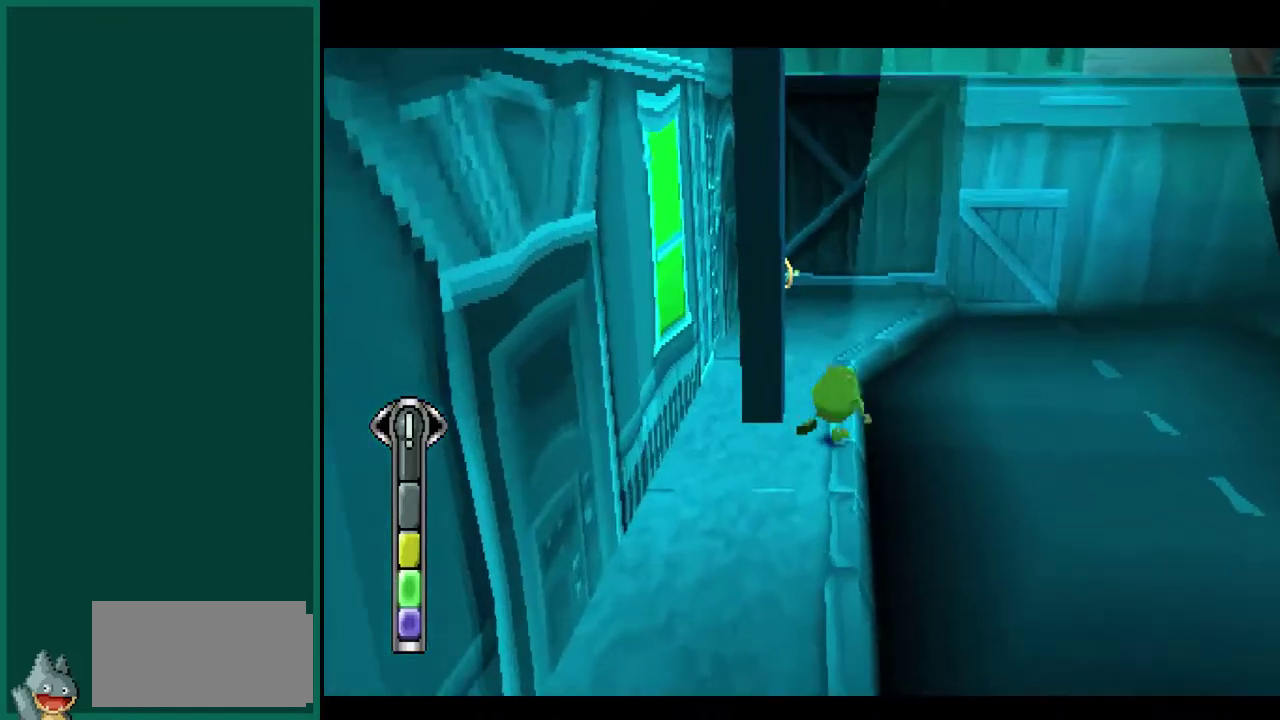
{"buttons": [], "left_stick": "up-left", "events": [[67, "left_stick", "up"], [417, "left_stick", "up-left"]]}
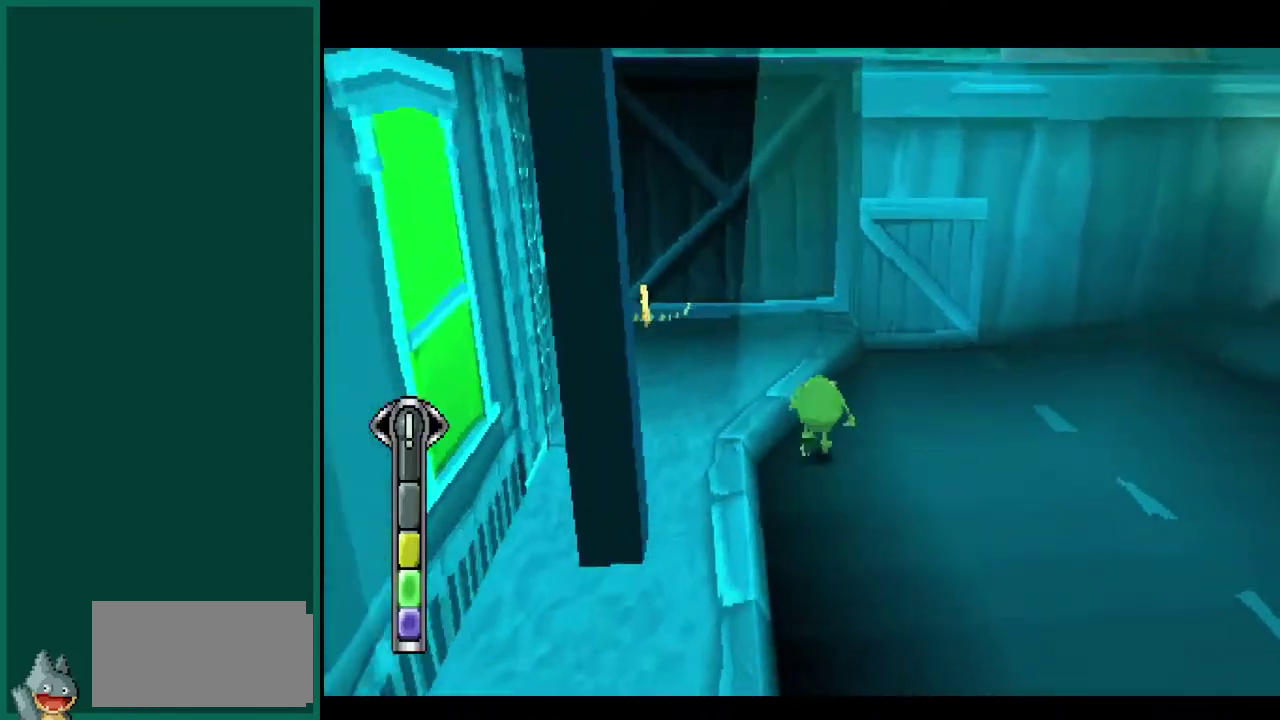
{"buttons": [], "left_stick": "up-left", "events": []}
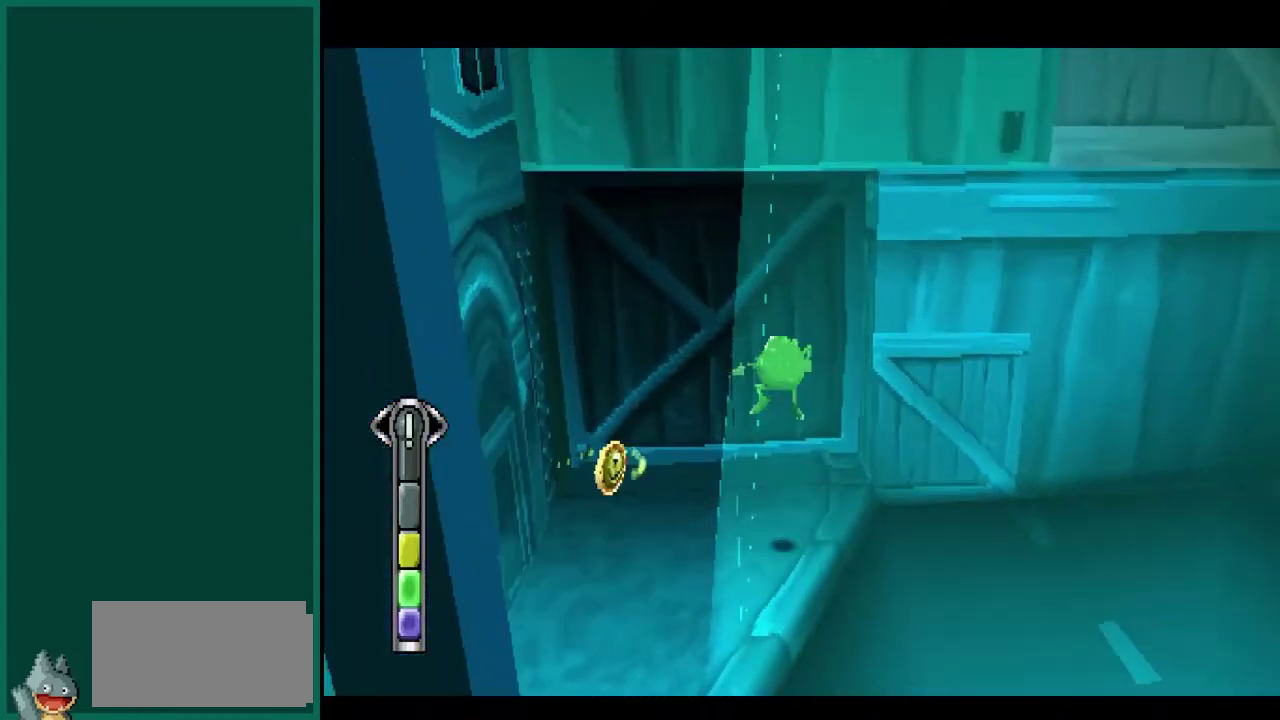
{"buttons": [], "left_stick": "up", "events": [[83, "left_stick", "left"], [433, "left_stick", "up-left"], [500, "left_stick", "up"]]}
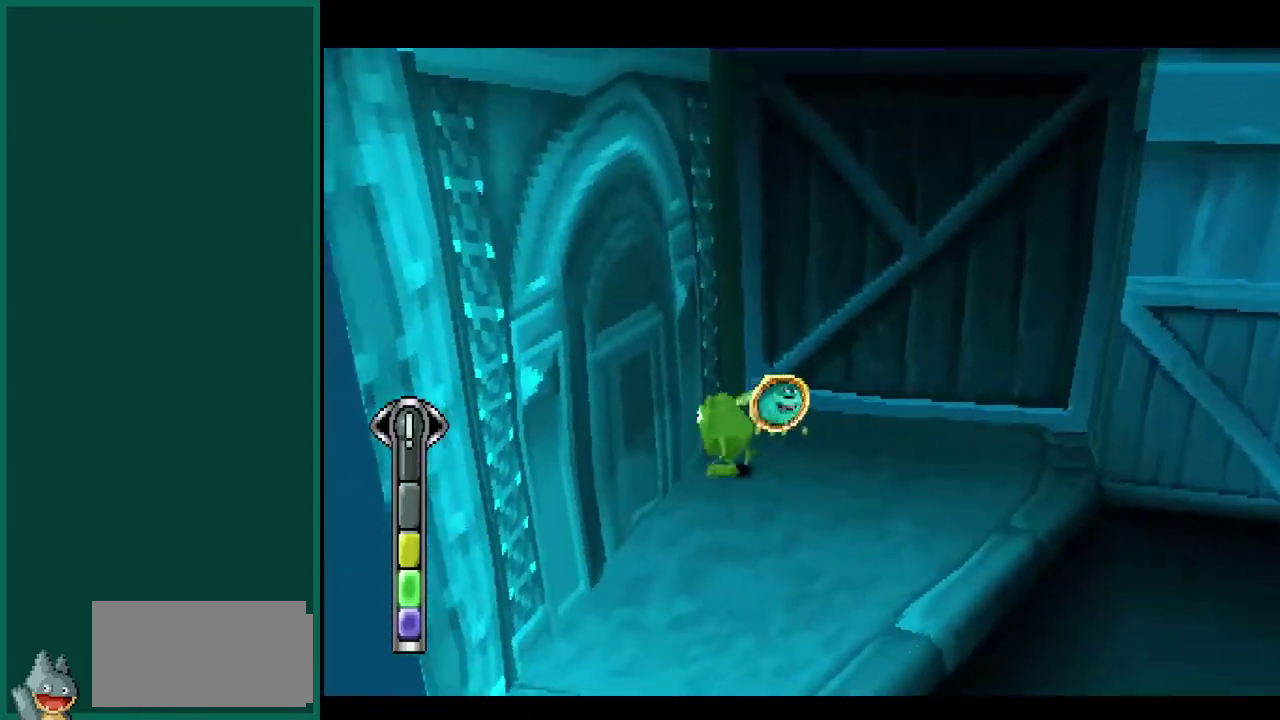
{"buttons": [], "left_stick": "right", "events": [[67, "left_stick", "up-right"], [233, "left_stick", "right"]]}
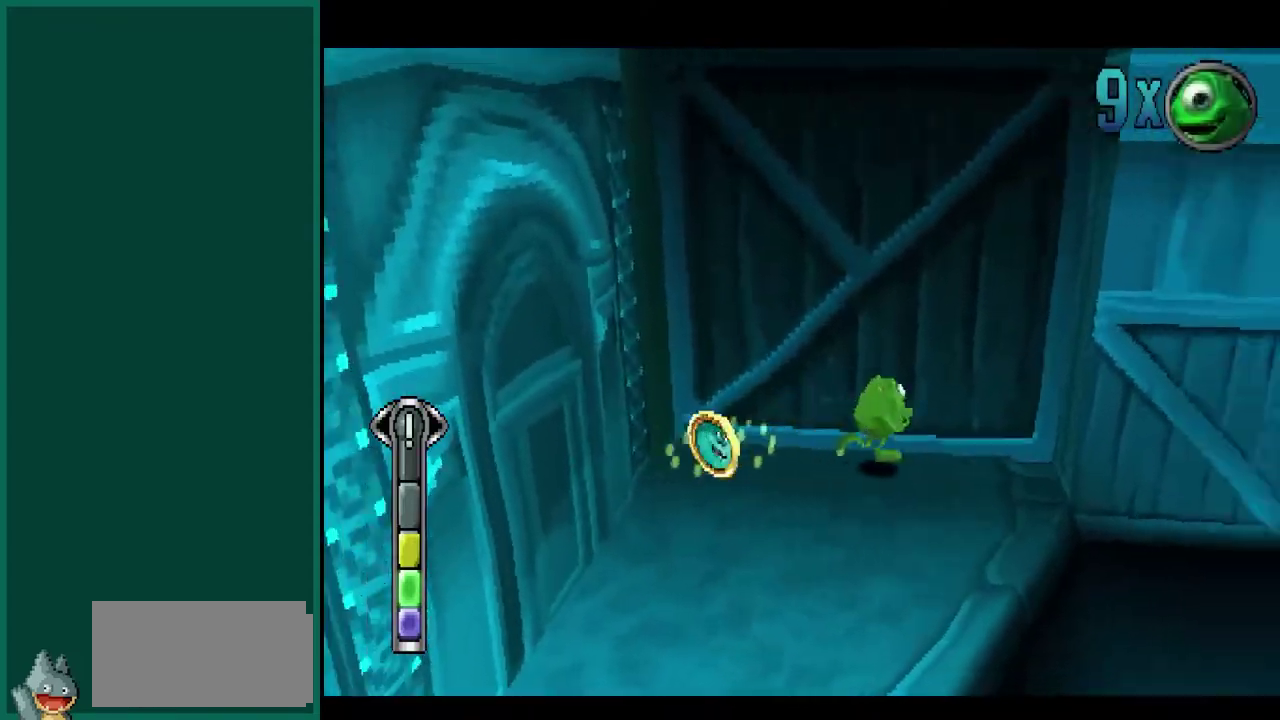
{"buttons": ["L1"], "left_stick": "right", "events": [[483, "L1", "down"]]}
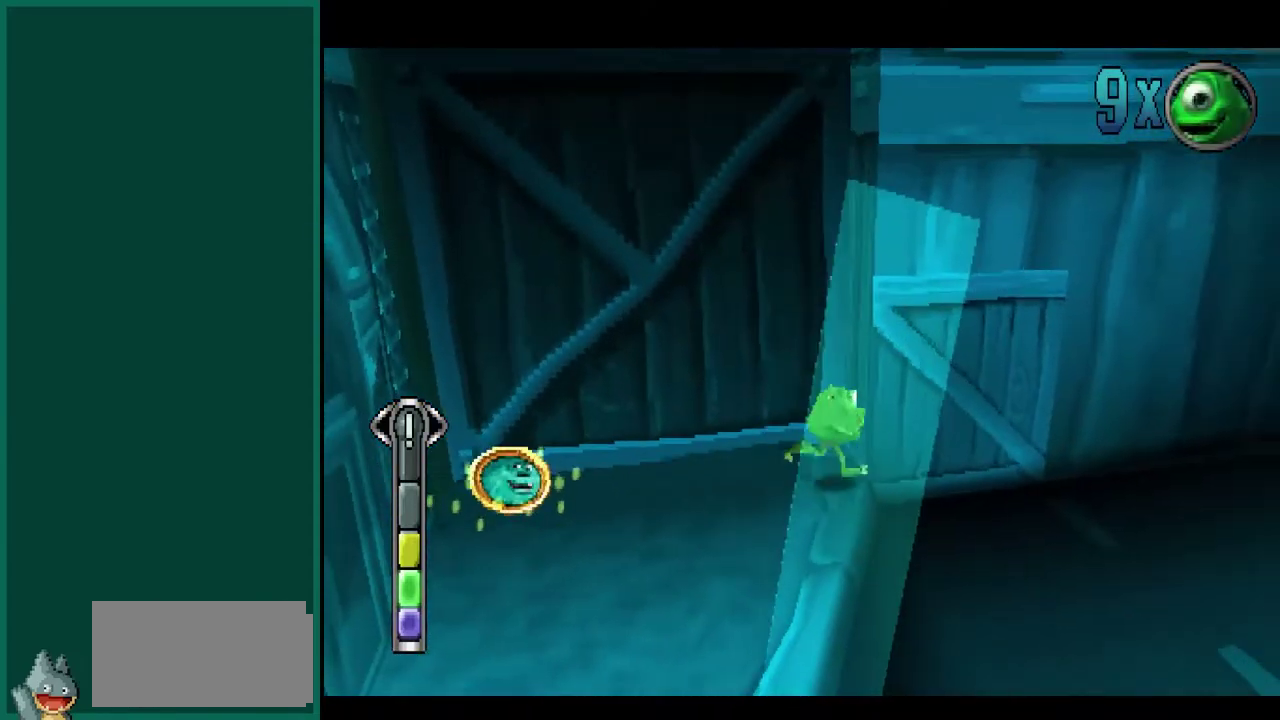
{"buttons": ["L1"], "left_stick": "right", "events": []}
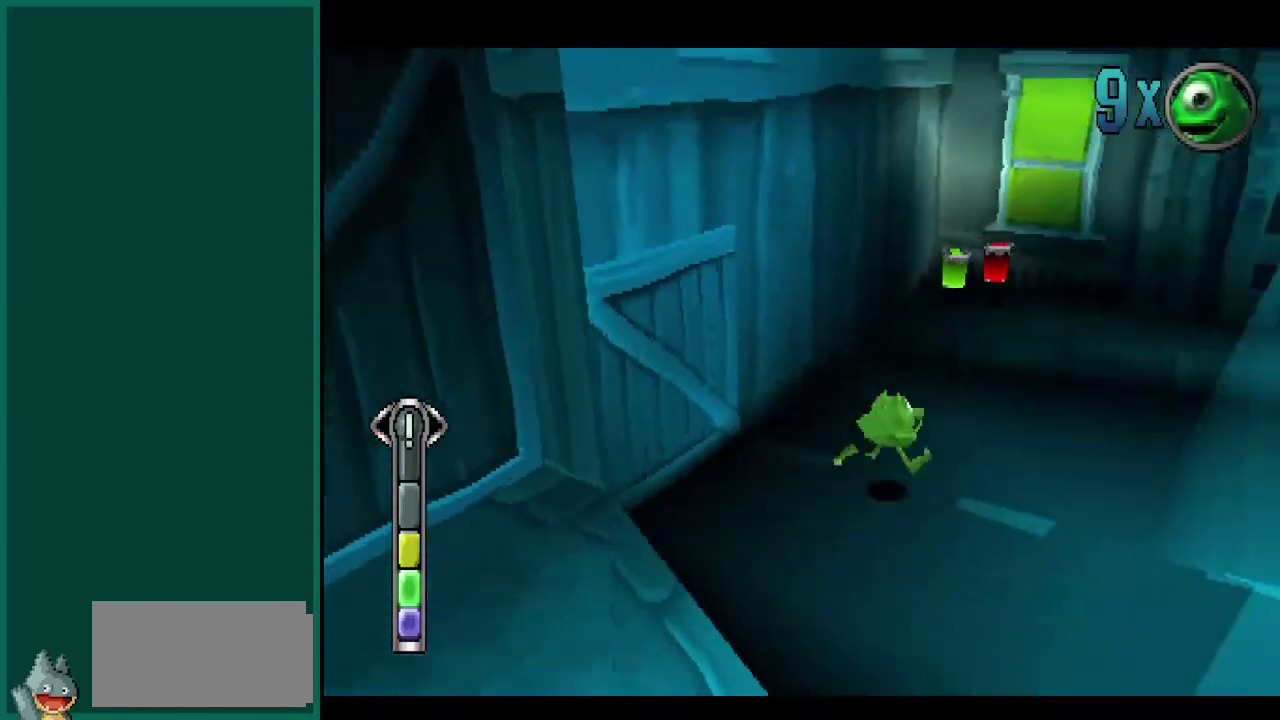
{"buttons": [], "left_stick": "up-left", "events": [[217, "left_stick", "up-right"], [333, "L1", "up"], [350, "left_stick", "up"], [417, "left_stick", "up-left"]]}
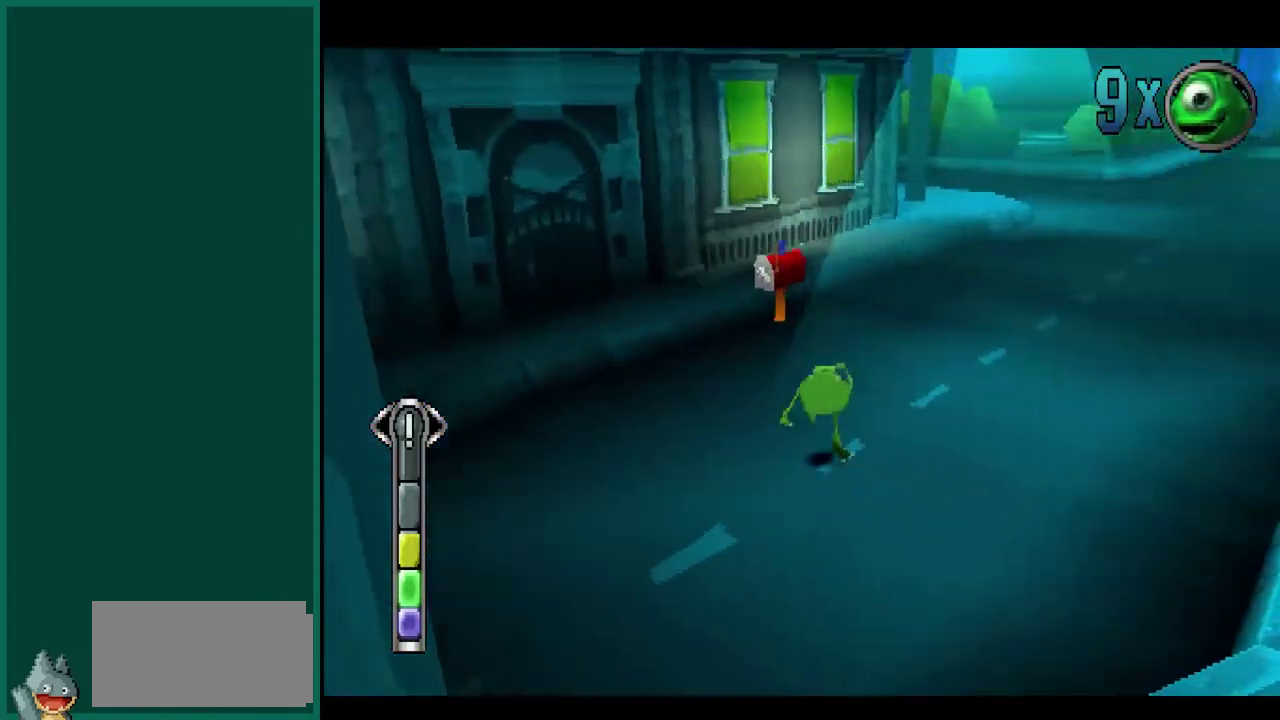
{"buttons": ["R1"], "left_stick": "up-left", "events": [[67, "left_stick", "left"], [150, "R1", "down"], [483, "left_stick", "up-left"]]}
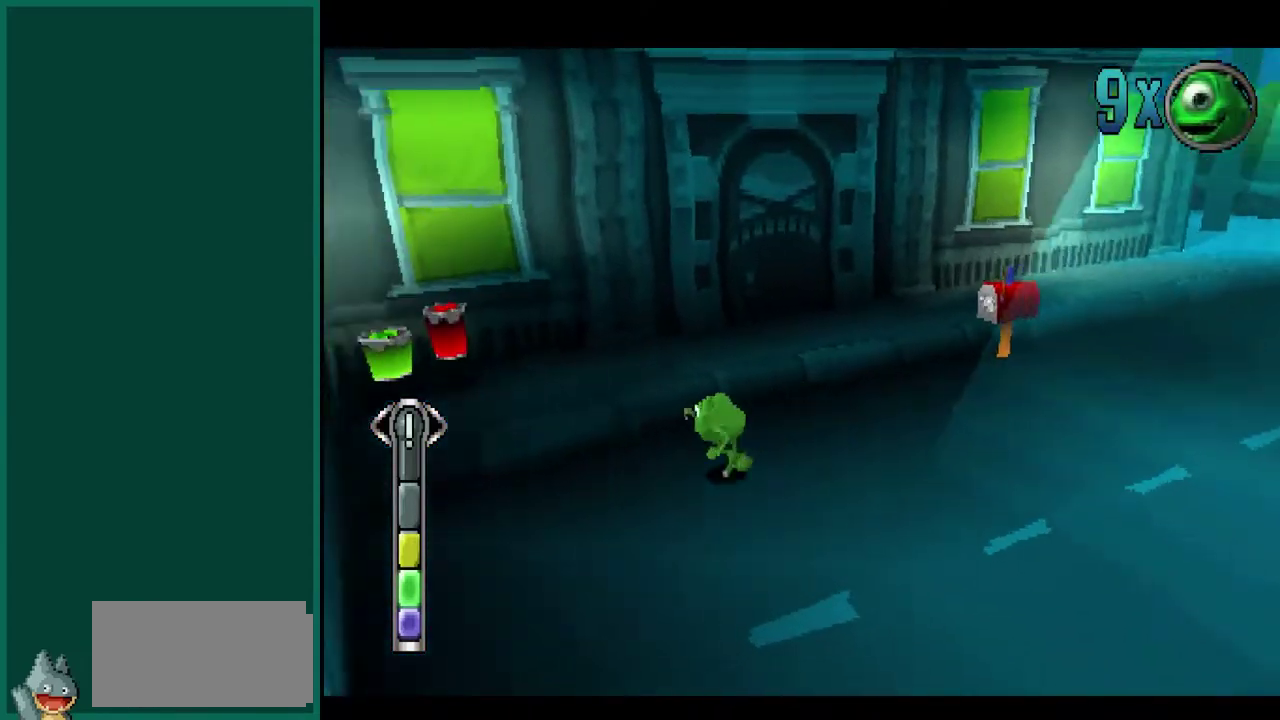
{"buttons": [], "left_stick": "up-right", "events": [[217, "R1", "up"], [317, "left_stick", "up"], [467, "left_stick", "up-right"]]}
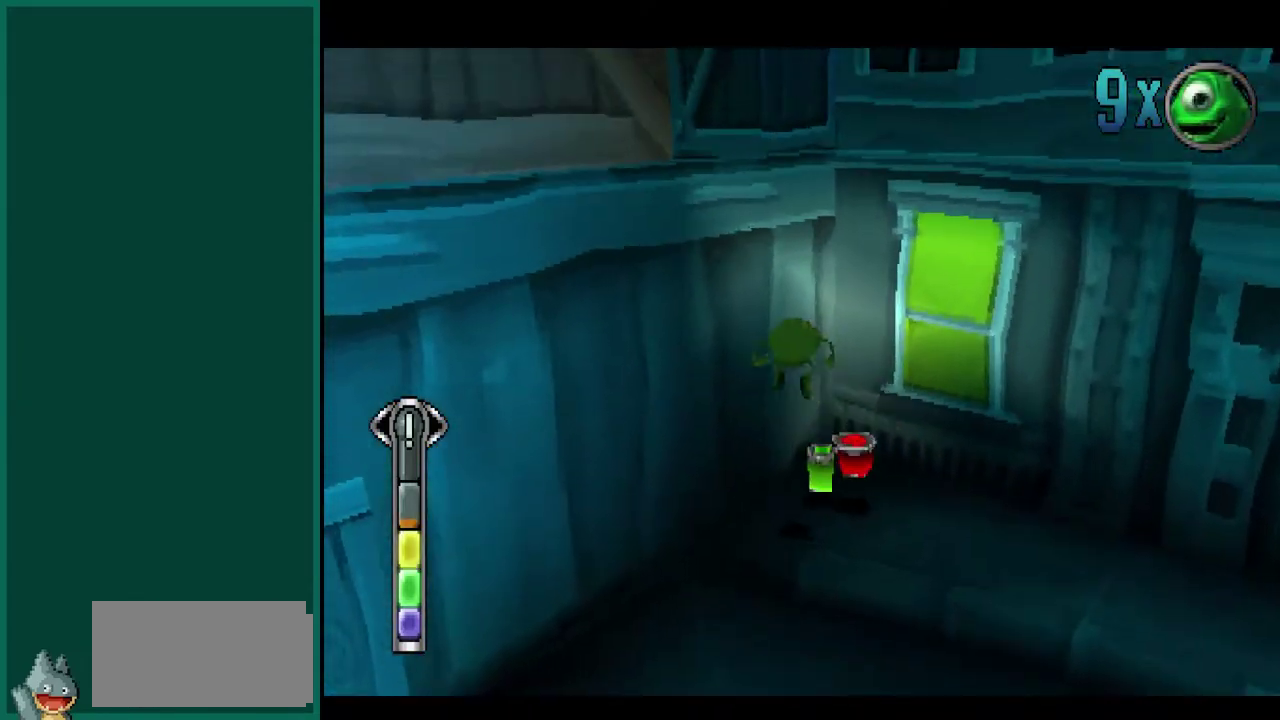
{"buttons": ["L1"], "left_stick": "down-right", "events": [[183, "left_stick", "right"], [267, "L1", "down"], [500, "left_stick", "down-right"]]}
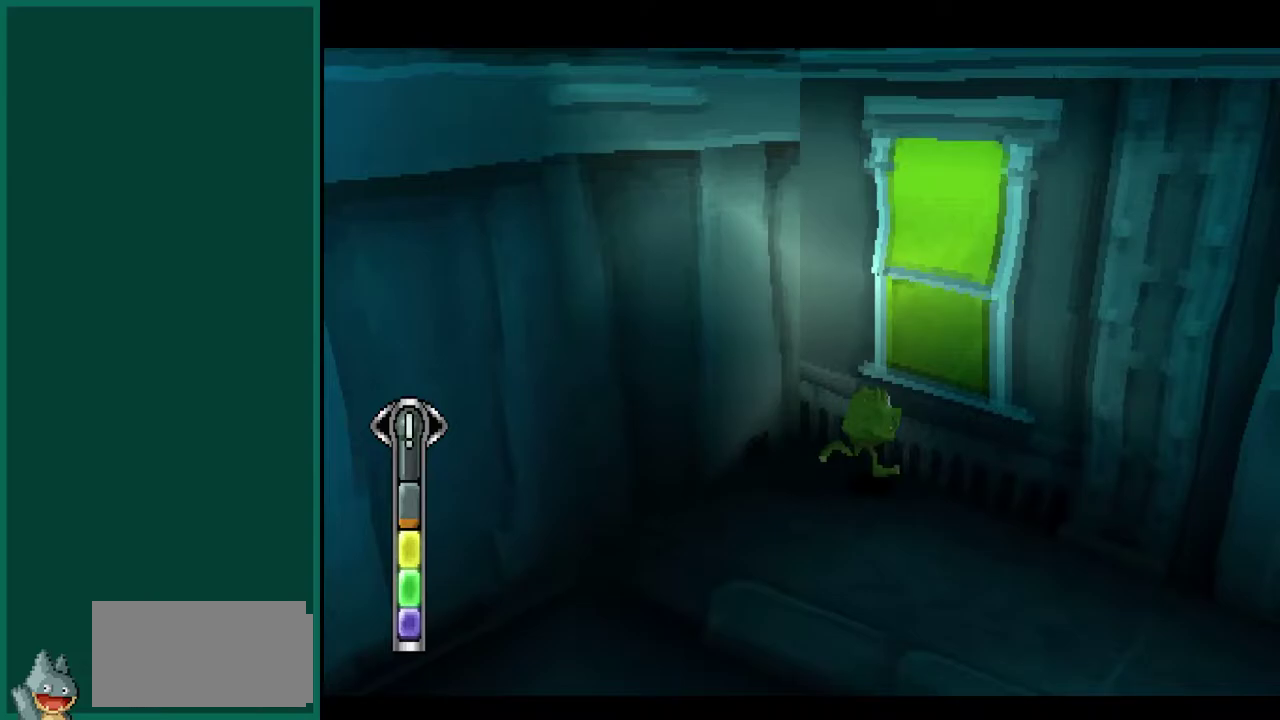
{"buttons": [], "left_stick": "right", "events": [[217, "left_stick", "right"], [433, "L1", "up"]]}
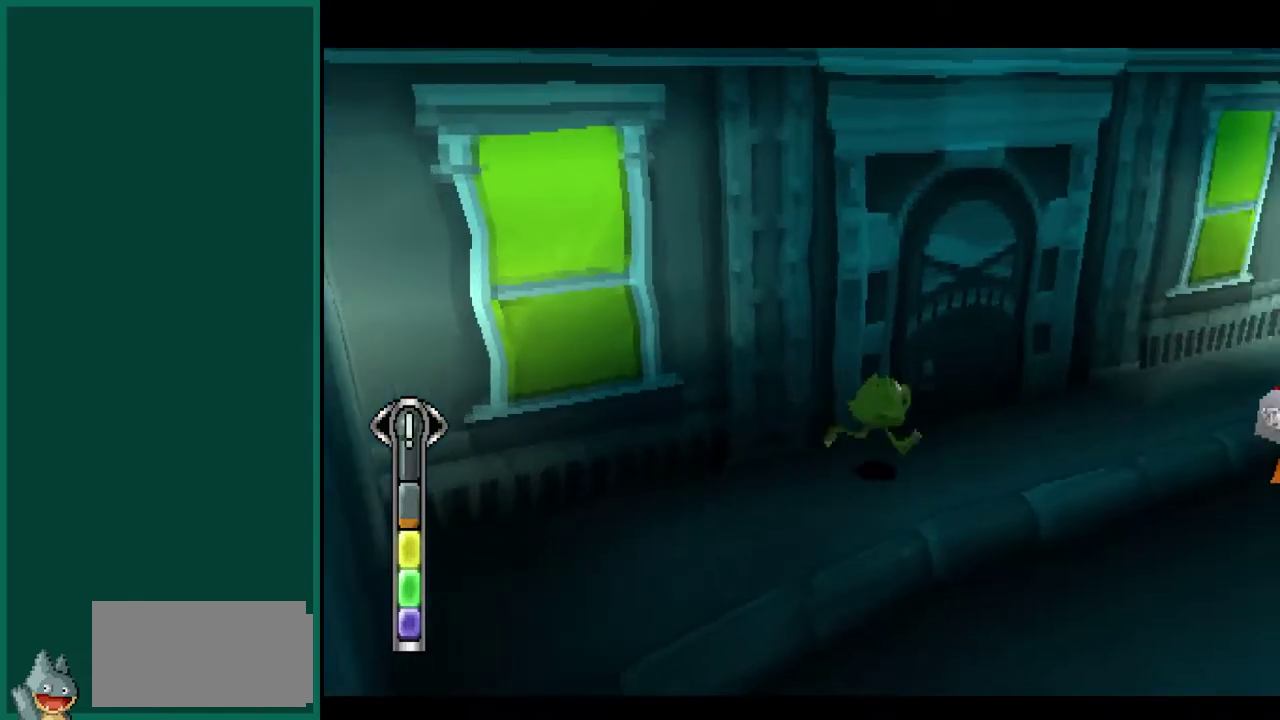
{"buttons": [], "left_stick": "up-right", "events": [[100, "left_stick", "up-right"]]}